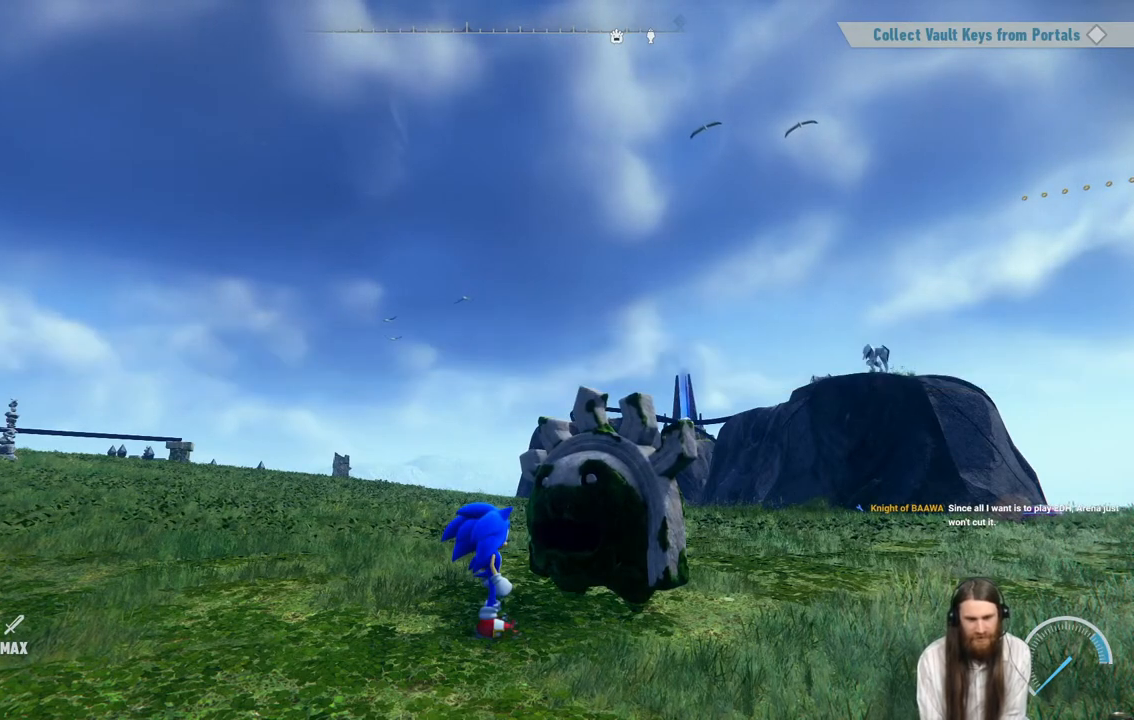
Gameplay with a controller (Xbox layout); each line is a JSON object with the inputs held at the frame after it. "events" lists button and stick changes between this image and that frame as [ms after this image, input, new state], when the widget could be followed in between. Not read: L3 R3.
{"buttons": ["A"], "left_stick": "center", "right_stick": "center", "events": [[500, "A", "down"]]}
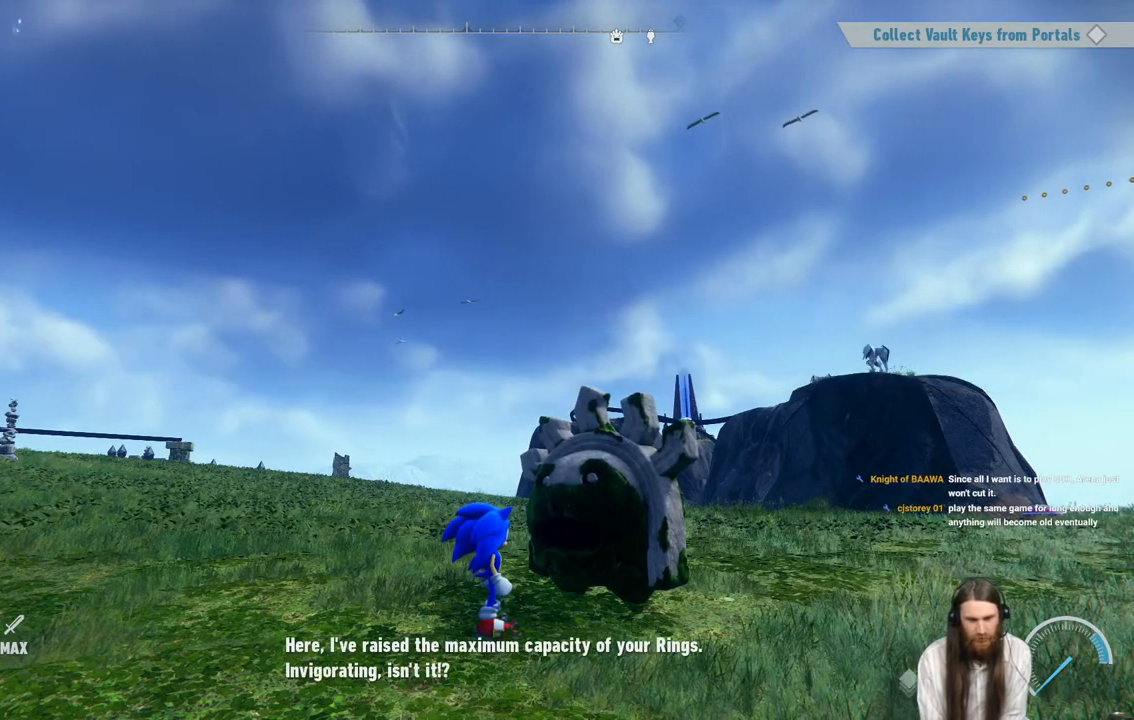
{"buttons": [], "left_stick": "center", "right_stick": "center", "events": [[217, "A", "up"]]}
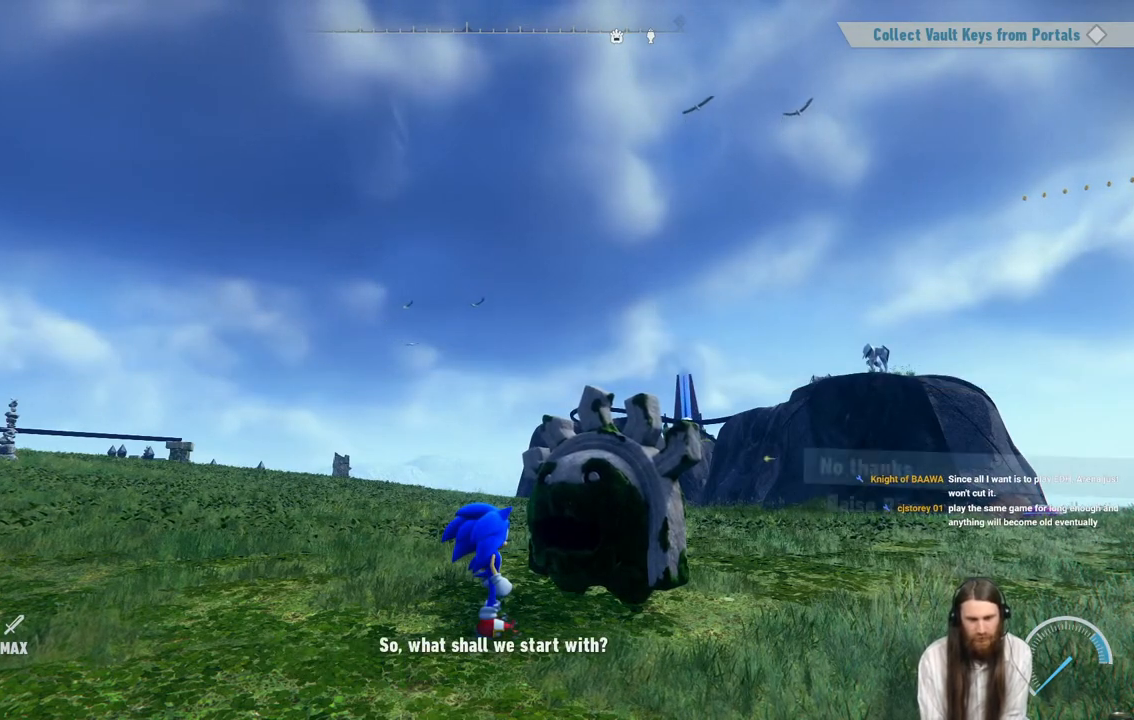
{"buttons": [], "left_stick": "center", "right_stick": "center", "events": []}
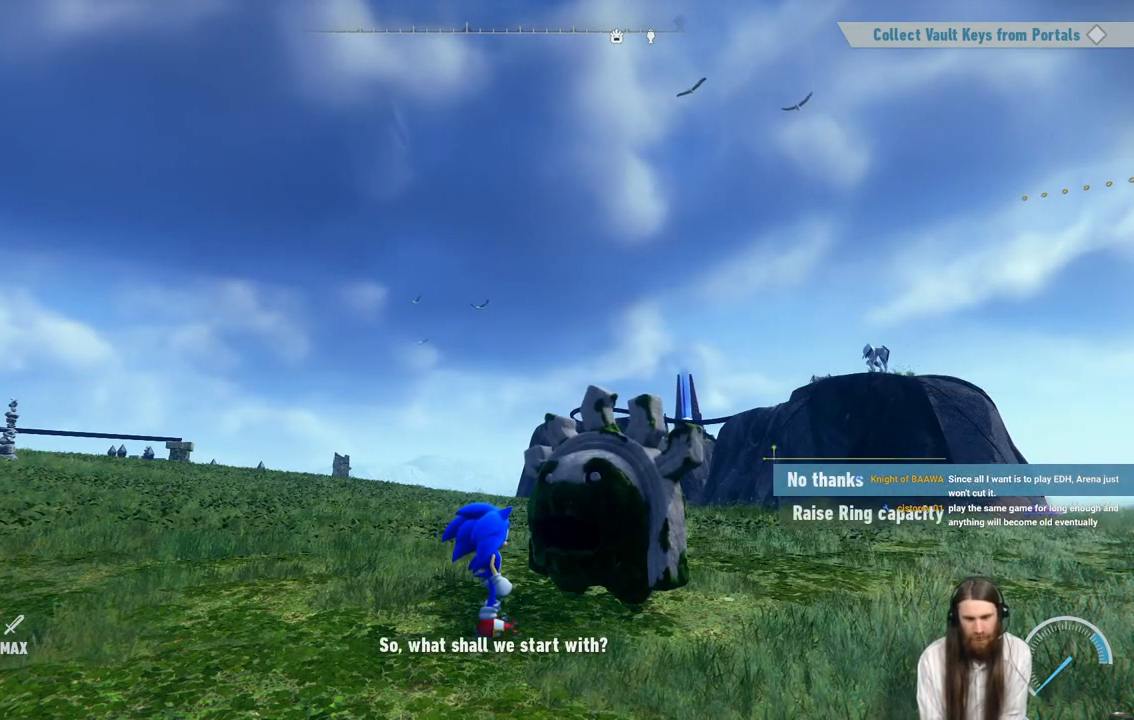
{"buttons": [], "left_stick": "center", "right_stick": "center", "events": [[250, "DPAD_DOWN", "down"], [483, "DPAD_DOWN", "up"]]}
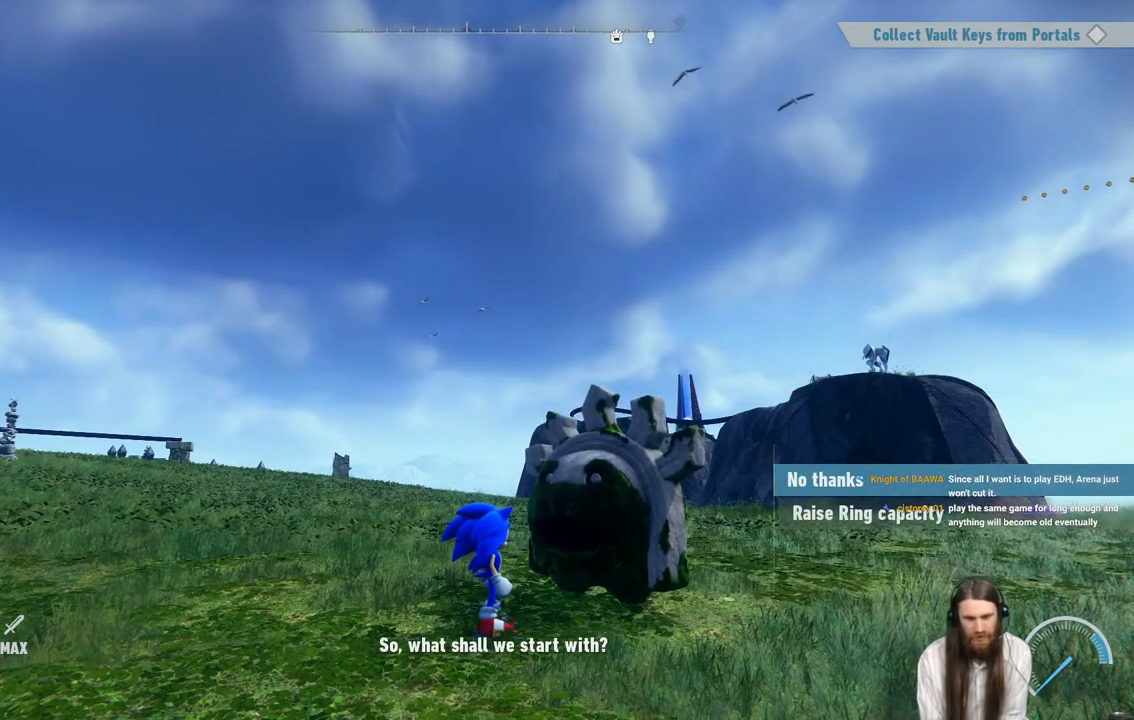
{"buttons": [], "left_stick": "center", "right_stick": "center", "events": [[200, "DPAD_DOWN", "down"], [400, "DPAD_DOWN", "up"]]}
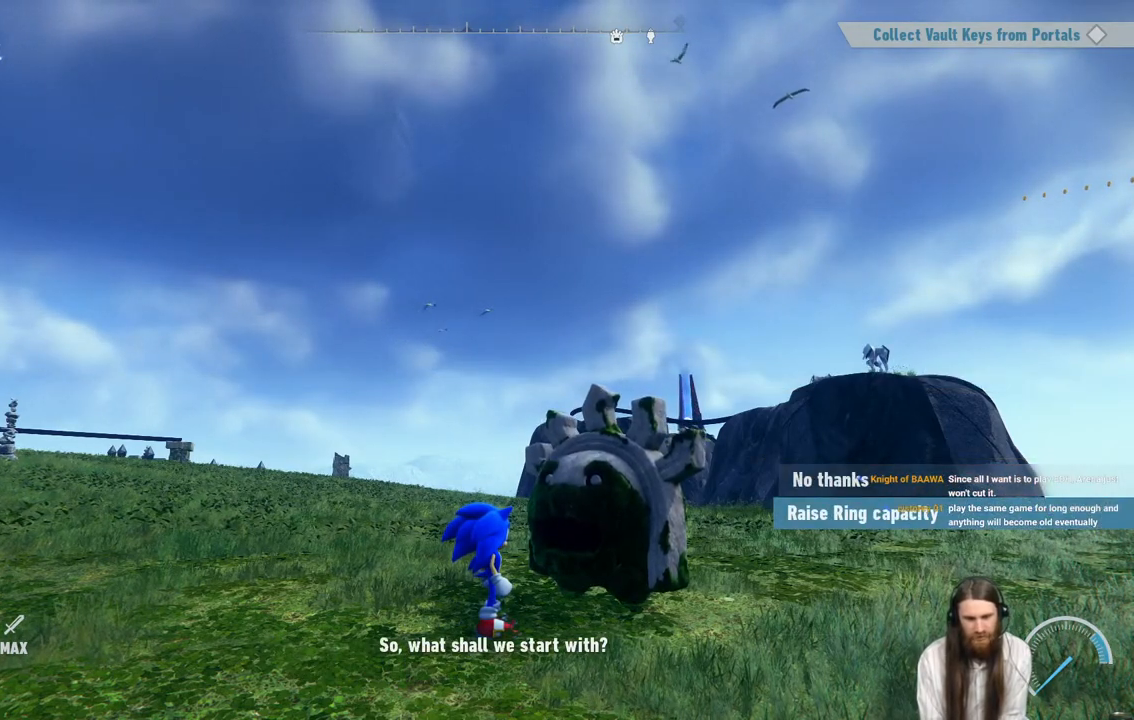
{"buttons": [], "left_stick": "center", "right_stick": "center", "events": [[67, "A", "down"], [267, "A", "up"]]}